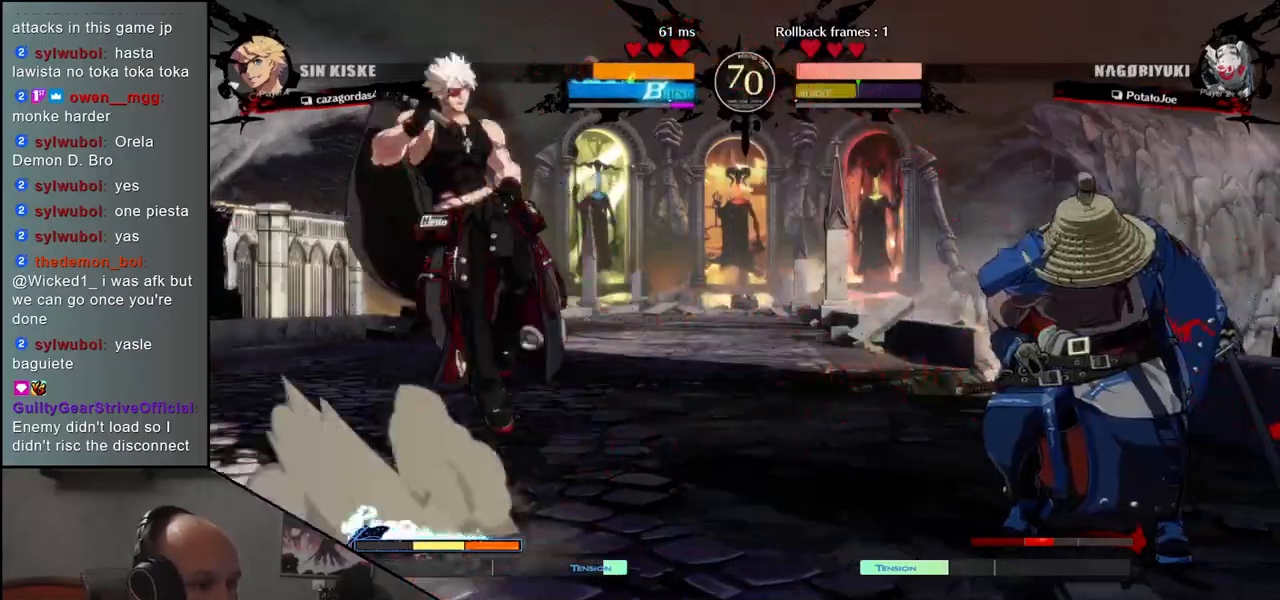
Gameplay with a controller (arcade stick); each line is a JSON object with the inputs held at the frame after it. "events" lists button and stick changes between this image and that frame as [ms after this image, input, new state], when the widget could be followed in between. Not read: L3 R3.
{"buttons": [], "left_stick": "center", "events": [[133, "left_stick", "down"], [183, "left_stick", "right"], [233, "L1", "down"], [233, "left_stick", "center"], [300, "L1", "up"]]}
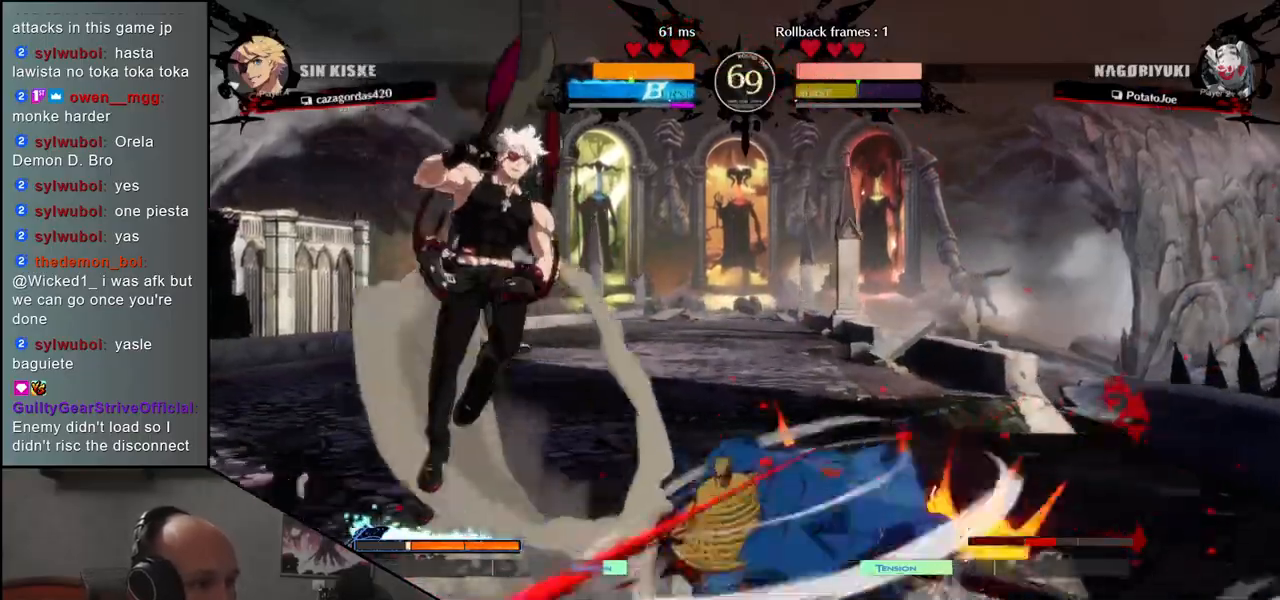
{"buttons": [], "left_stick": "center", "events": [[183, "R1", "down"], [267, "R1", "up"], [400, "R1", "down"], [433, "R1", "up"]]}
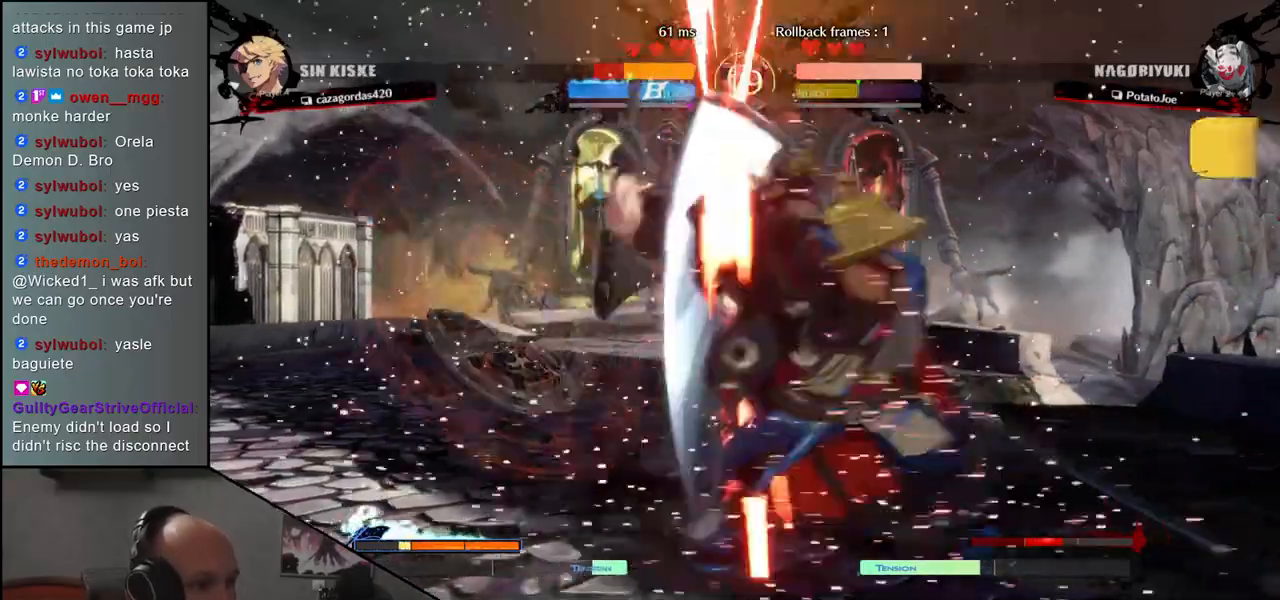
{"buttons": [], "left_stick": "center", "events": [[50, "R1", "down"], [133, "R1", "up"]]}
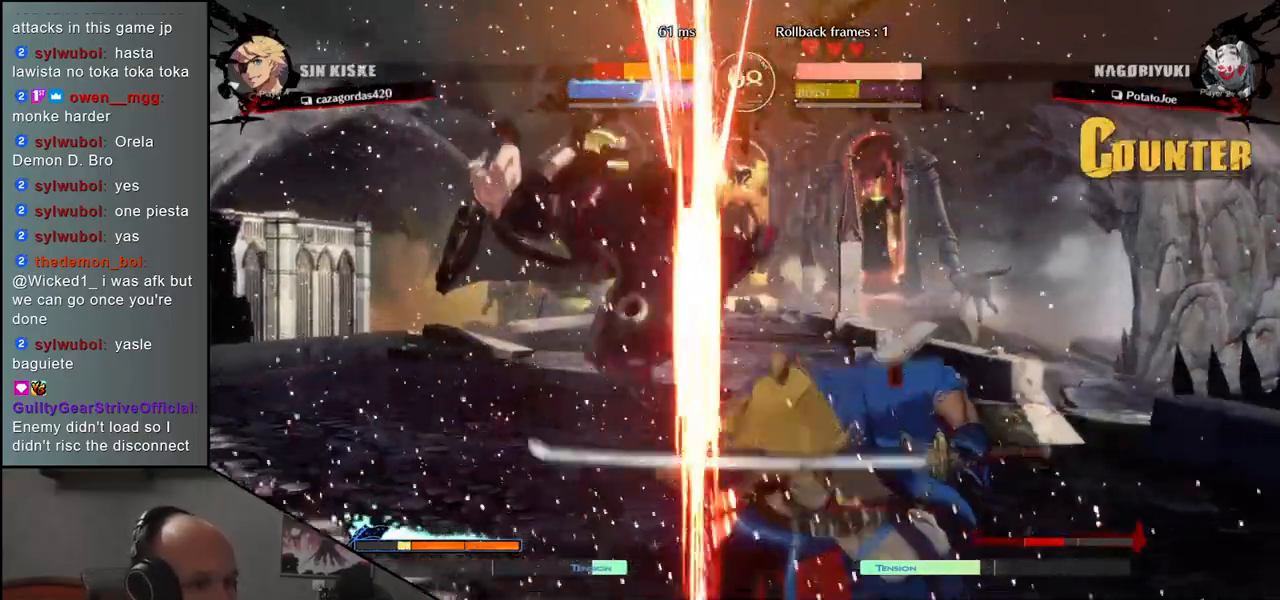
{"buttons": [], "left_stick": "center", "events": []}
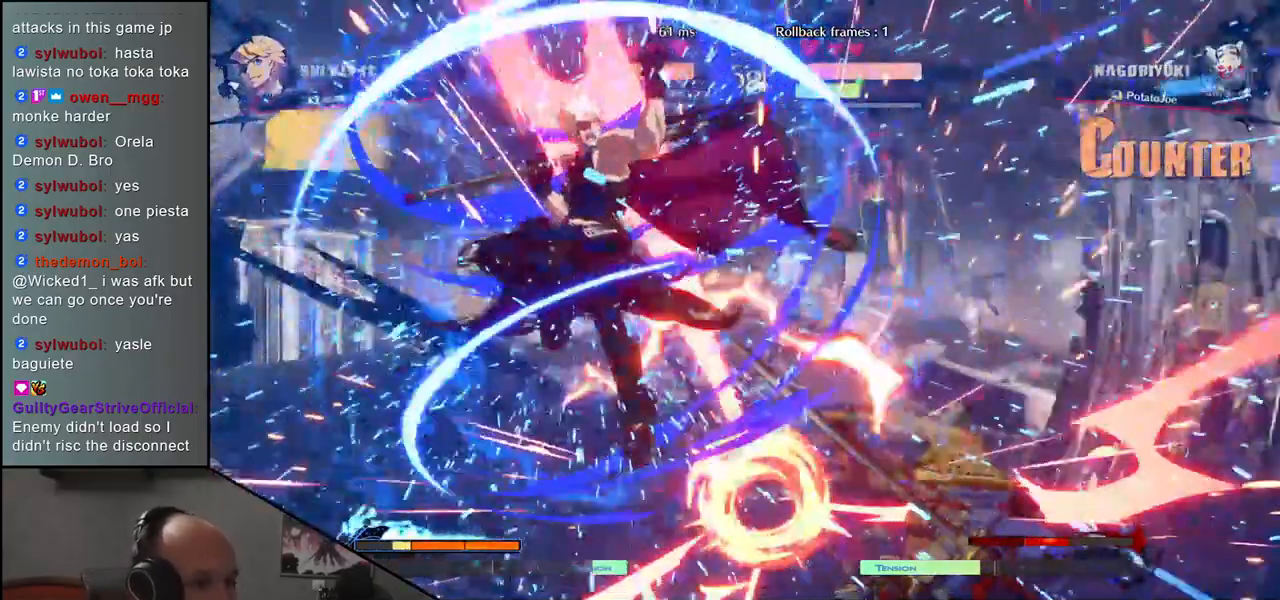
{"buttons": [], "left_stick": "center", "events": []}
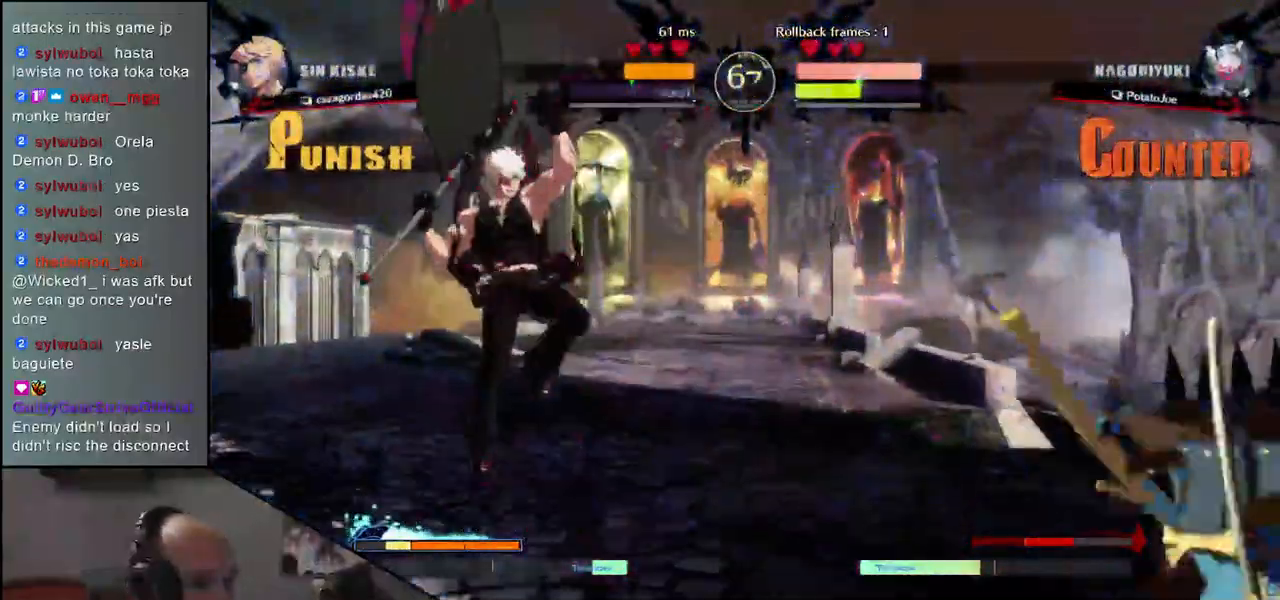
{"buttons": [], "left_stick": "up", "events": [[17, "left_stick", "right"], [300, "left_stick", "down"], [367, "left_stick", "left"], [433, "left_stick", "up"]]}
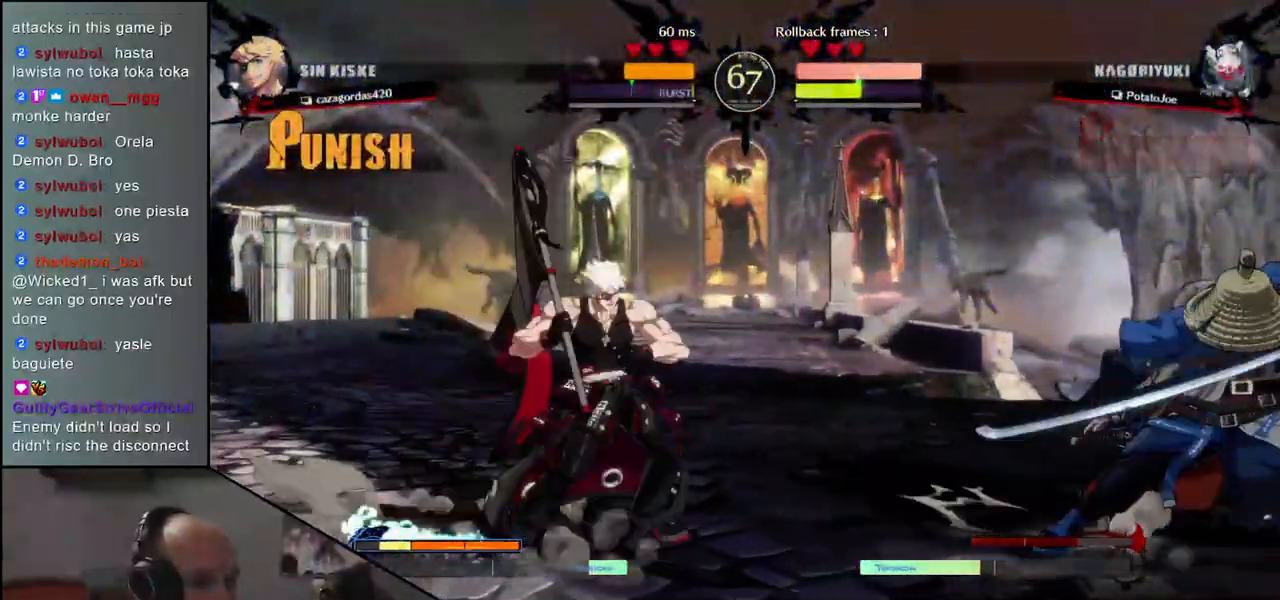
{"buttons": [], "left_stick": "center", "events": [[50, "left_stick", "right"], [100, "left_stick", "center"], [350, "L1", "down"], [433, "L1", "up"]]}
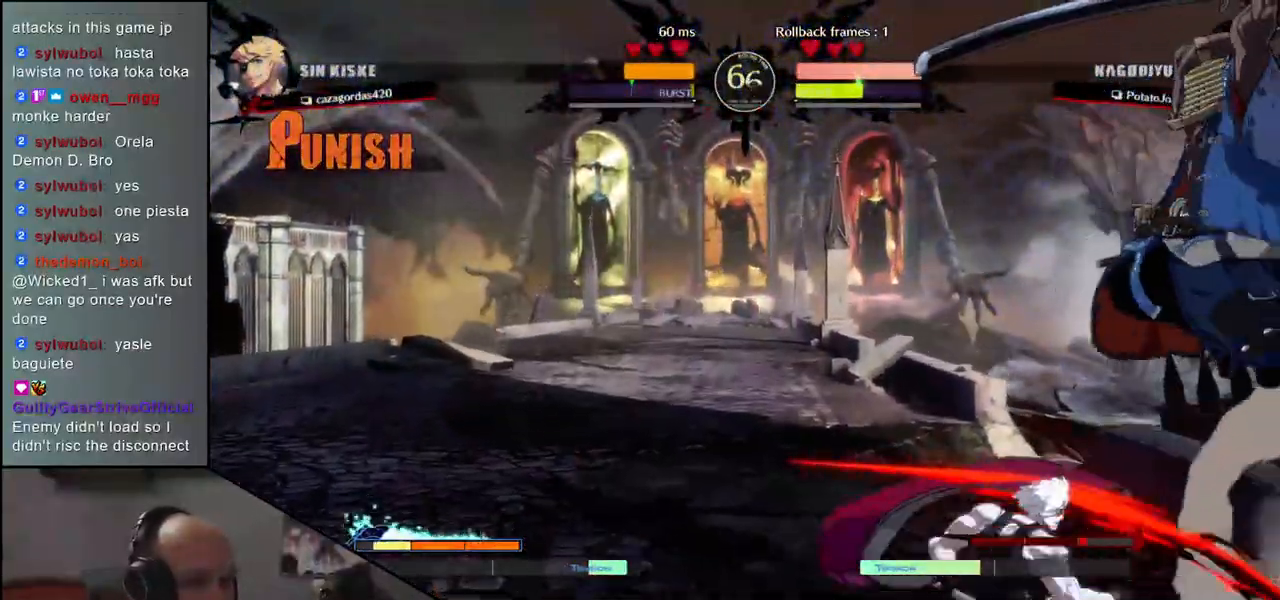
{"buttons": ["R1"], "left_stick": "center", "events": [[100, "L1", "down"], [183, "L1", "up"], [500, "R1", "down"]]}
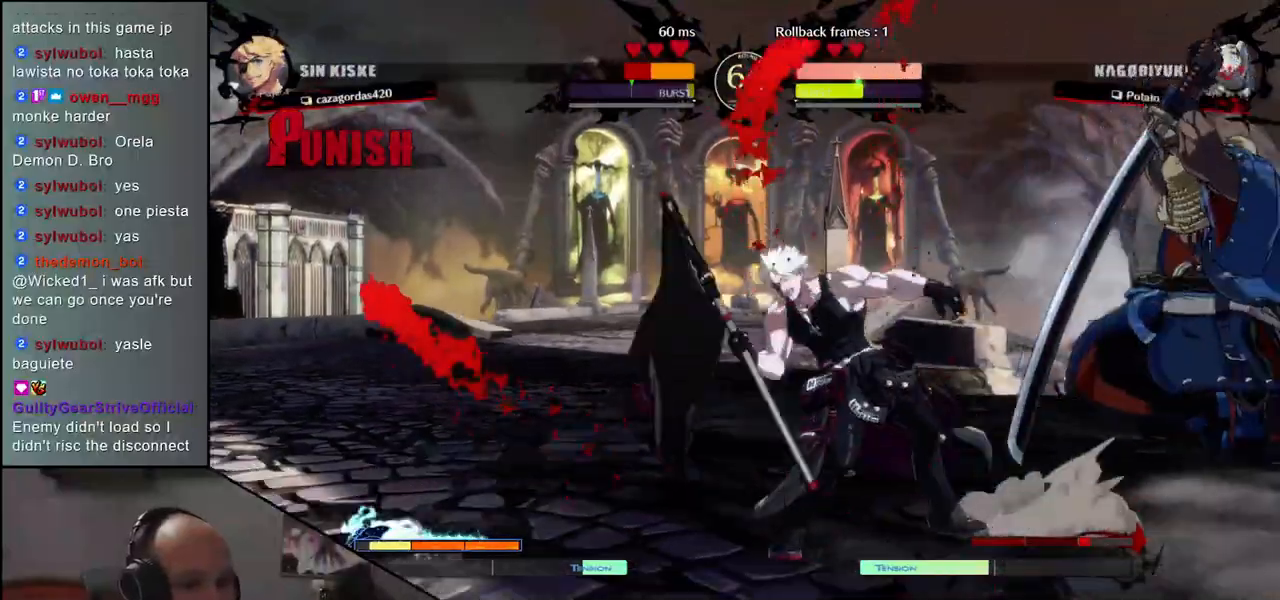
{"buttons": [], "left_stick": "center", "events": [[83, "R1", "up"], [183, "R1", "down"], [267, "R1", "up"], [367, "R1", "down"], [433, "R1", "up"]]}
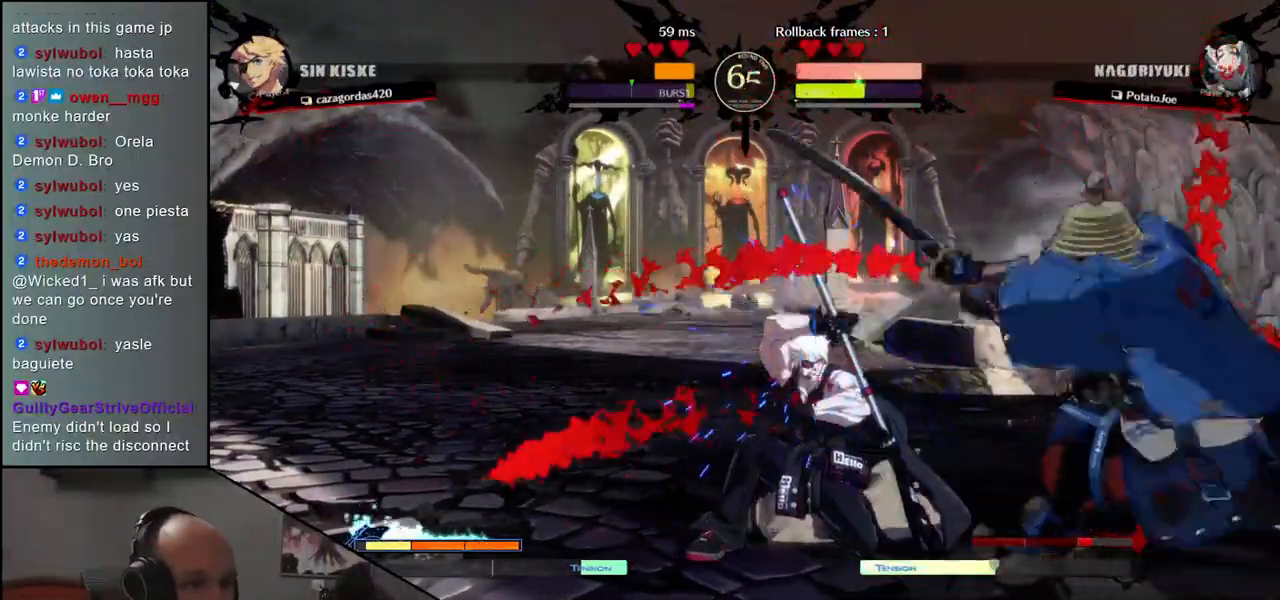
{"buttons": ["SQUARE"], "left_stick": "left", "events": [[33, "R1", "down"], [133, "R1", "up"], [300, "left_stick", "right"], [433, "left_stick", "left"], [467, "SQUARE", "down"]]}
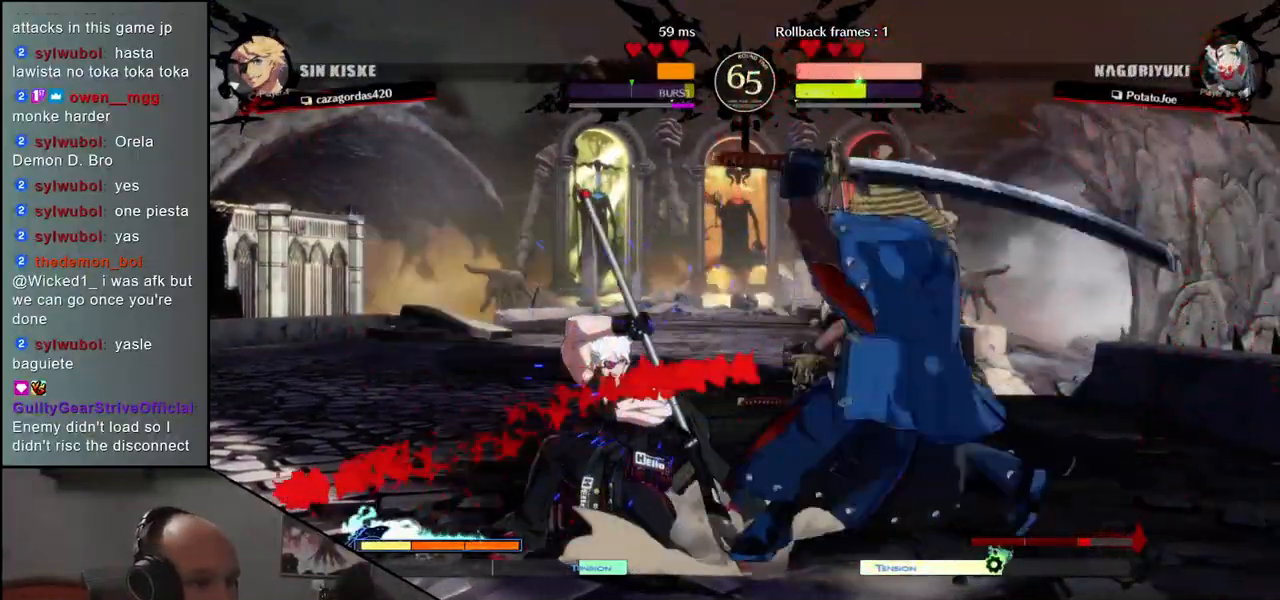
{"buttons": [], "left_stick": "down", "events": [[433, "SQUARE", "up"], [500, "left_stick", "down"]]}
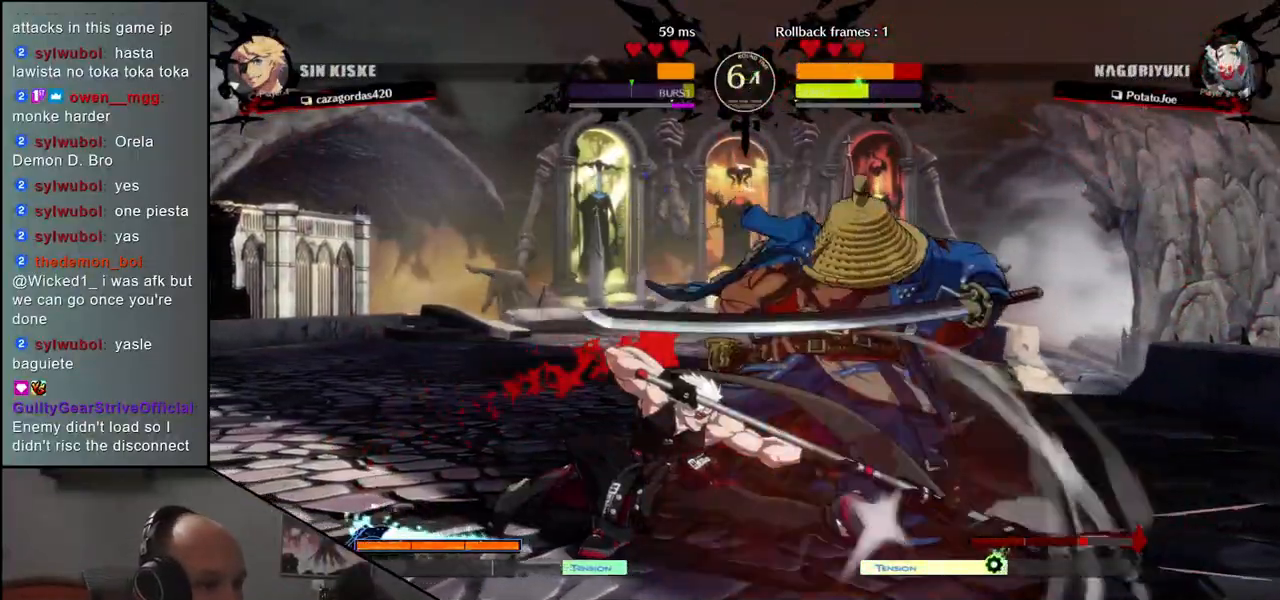
{"buttons": ["SQUARE"], "left_stick": "left", "events": [[83, "left_stick", "left"], [100, "SQUARE", "down"], [350, "SQUARE", "up"], [417, "left_stick", "right"], [483, "left_stick", "left"], [500, "SQUARE", "down"]]}
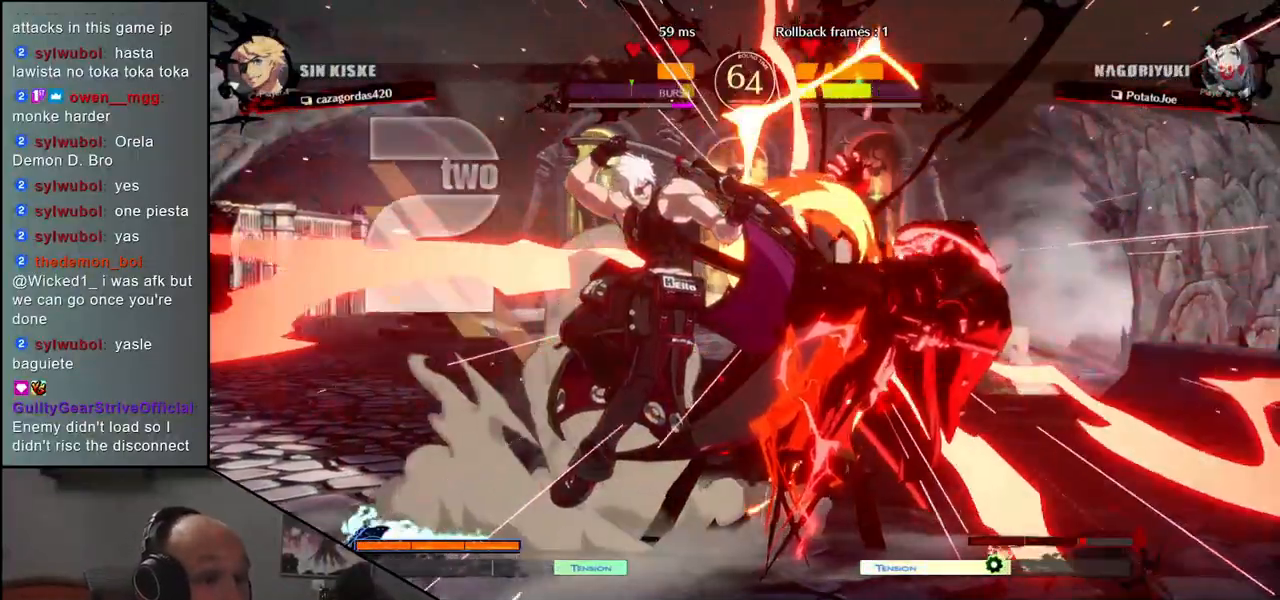
{"buttons": [], "left_stick": "down-left", "events": [[183, "SQUARE", "up"], [217, "left_stick", "center"], [300, "left_stick", "left"], [350, "SQUARE", "down"], [383, "left_stick", "right"], [433, "SQUARE", "up"], [467, "left_stick", "down-left"]]}
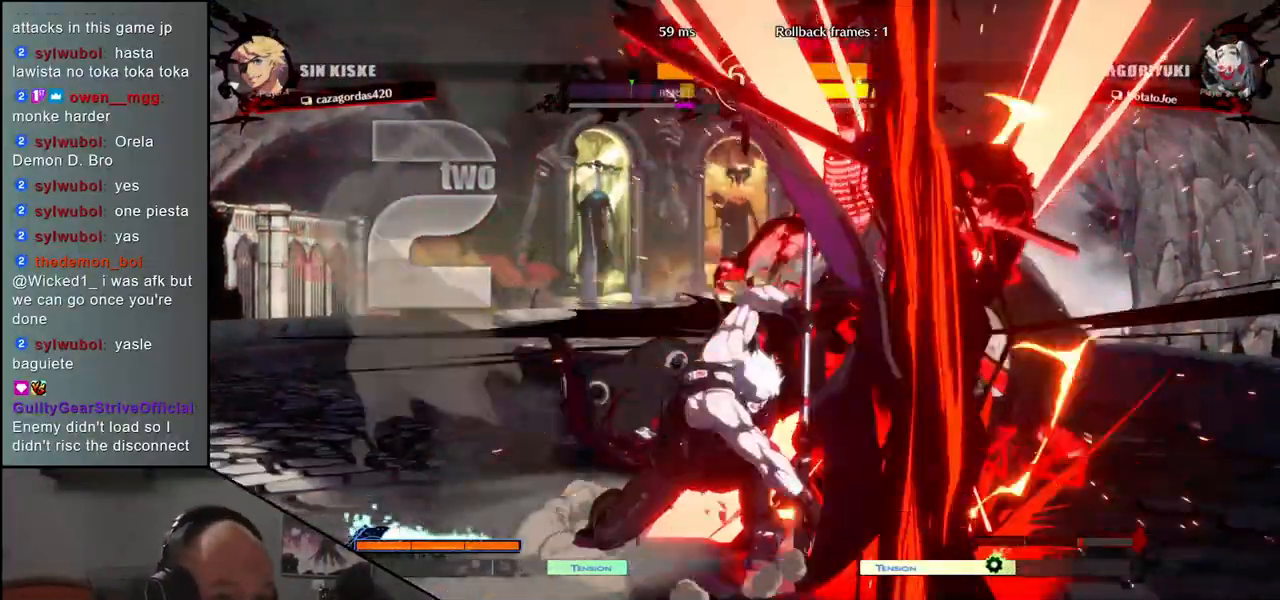
{"buttons": [], "left_stick": "right", "events": [[50, "SQUARE", "down"], [100, "left_stick", "right"], [183, "SQUARE", "up"]]}
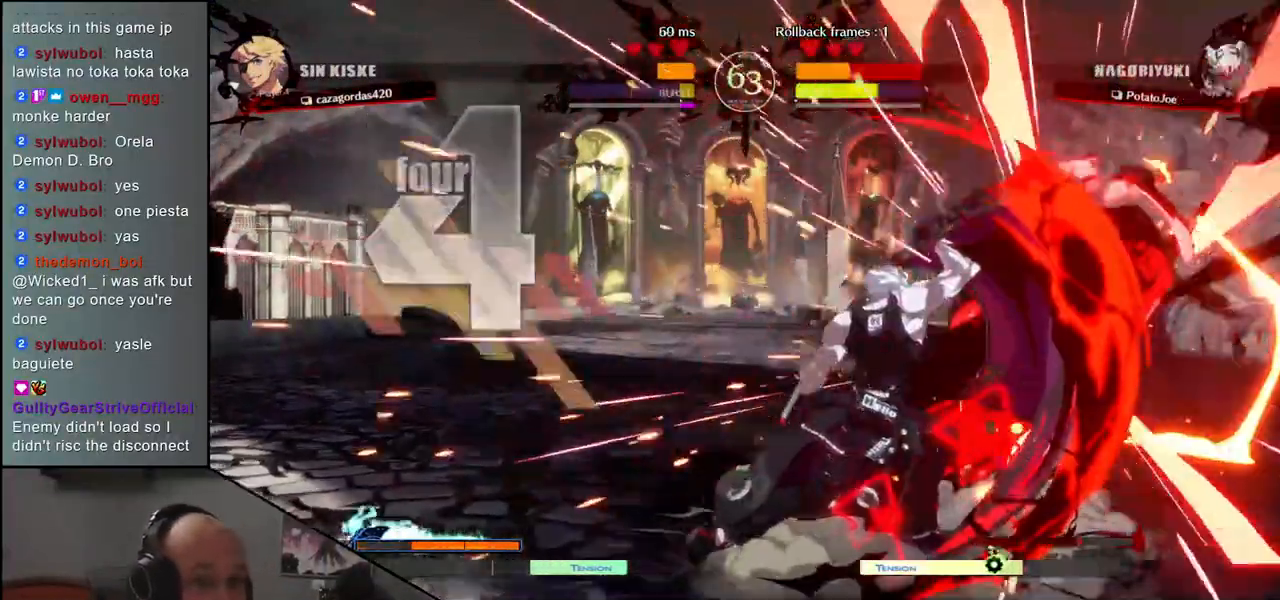
{"buttons": [], "left_stick": "right", "events": []}
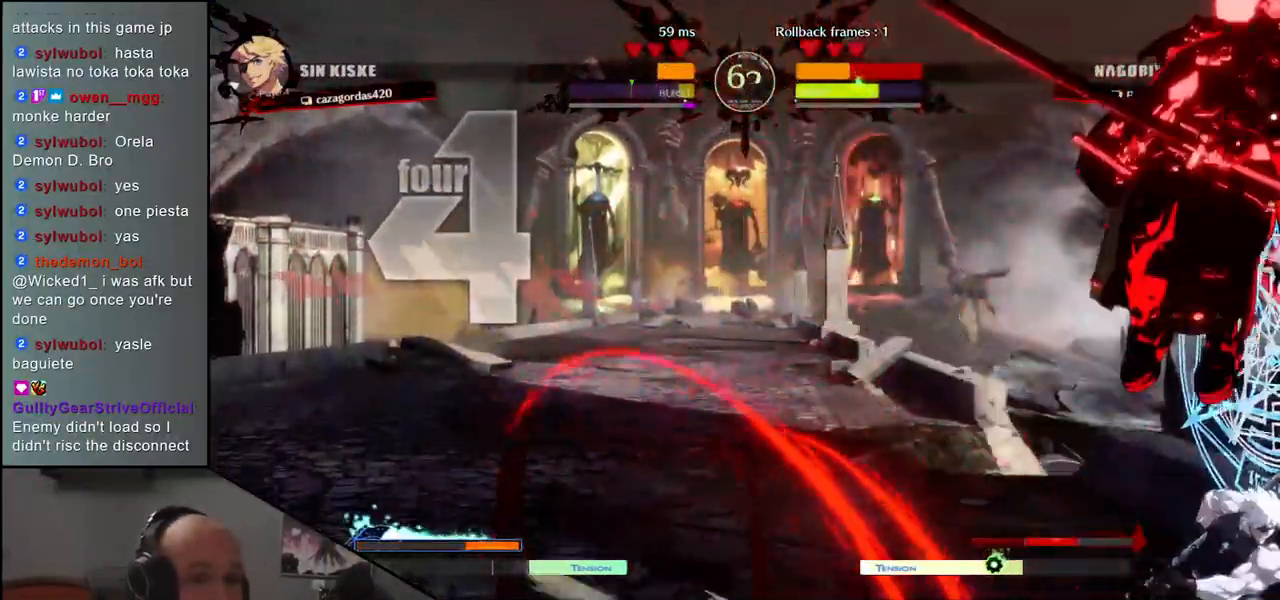
{"buttons": [], "left_stick": "right", "events": []}
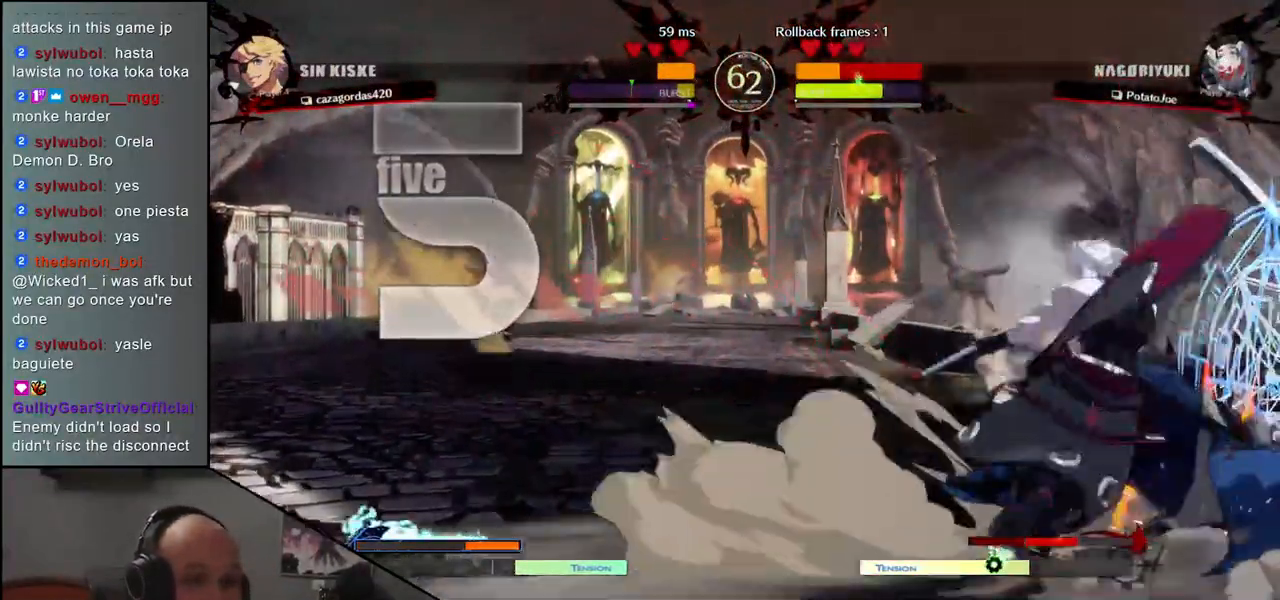
{"buttons": [], "left_stick": "right", "events": []}
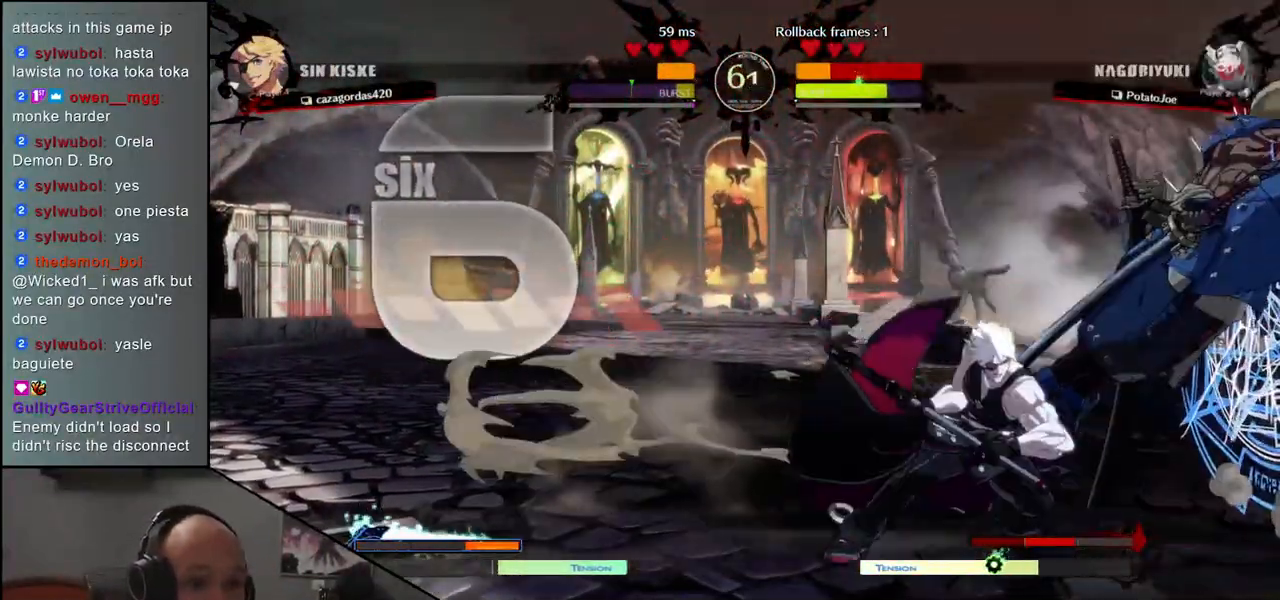
{"buttons": [], "left_stick": "right", "events": []}